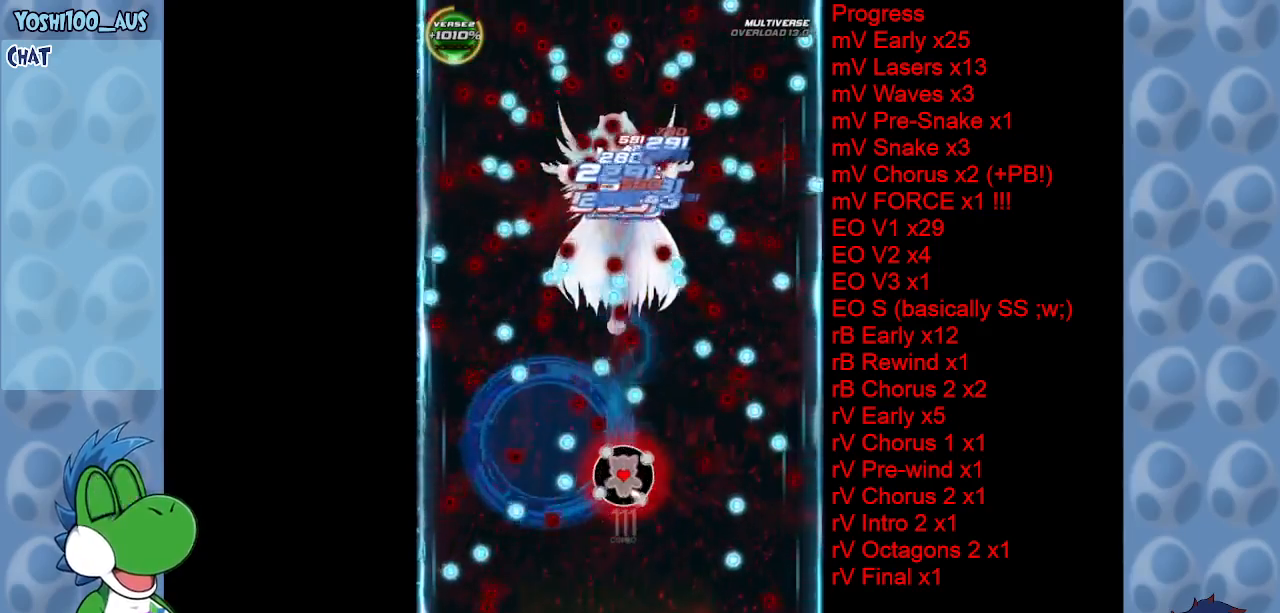
Gameplay with keyboard; each line is a JSON object with the keys held at the frame after it. "events" lists presses ("down") and releases ("up") of "c", "down", "left", "right", "up", "x" and "z" between this image and that frame as [ms after this image, input, new state], when the widget could be followed in between. No other keys are recorded. Mouse input is not recorded.
{"keys": ["c"], "events": [[17, "z", "up"], [200, "left", "down"], [200, "z", "down"], [250, "left", "up"], [300, "z", "up"], [483, "c", "down"]]}
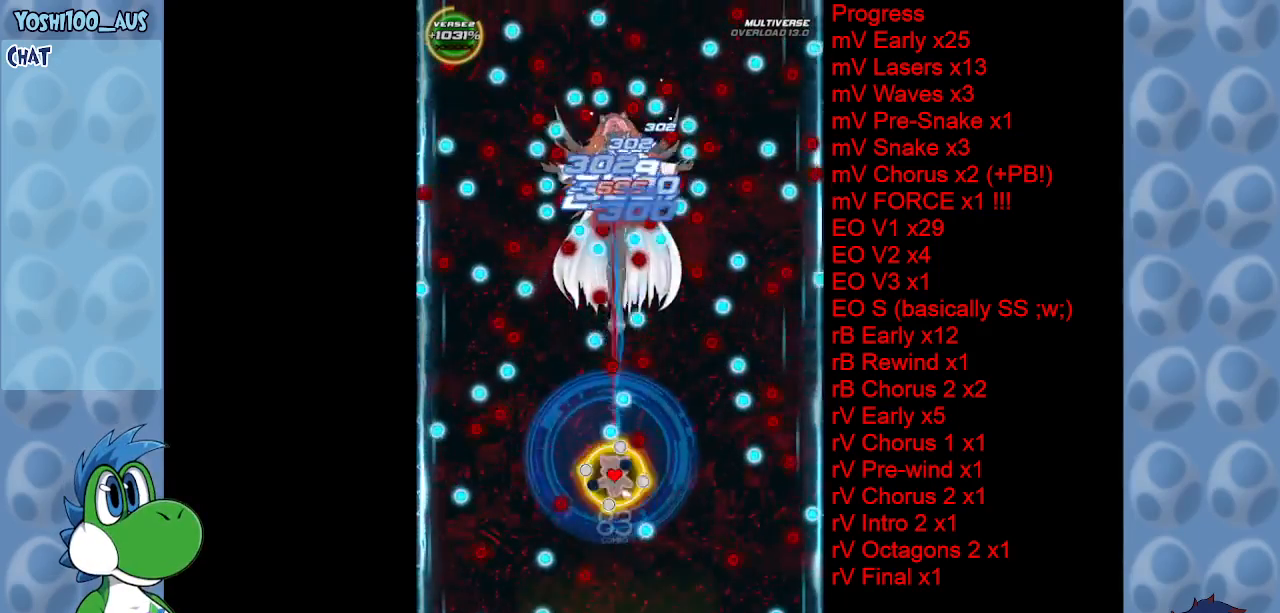
{"keys": [], "events": [[117, "right", "down"], [167, "c", "up"], [167, "right", "up"], [400, "z", "down"], [450, "right", "down"], [500, "right", "up"], [500, "z", "up"]]}
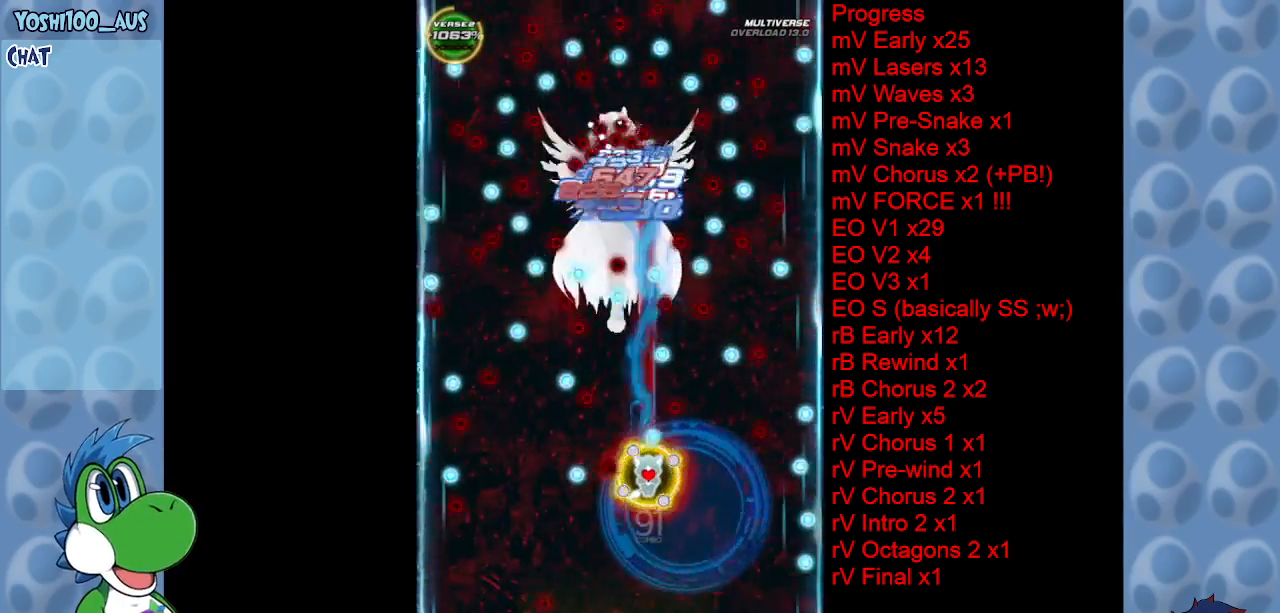
{"keys": [], "events": [[233, "z", "down"], [333, "z", "up"]]}
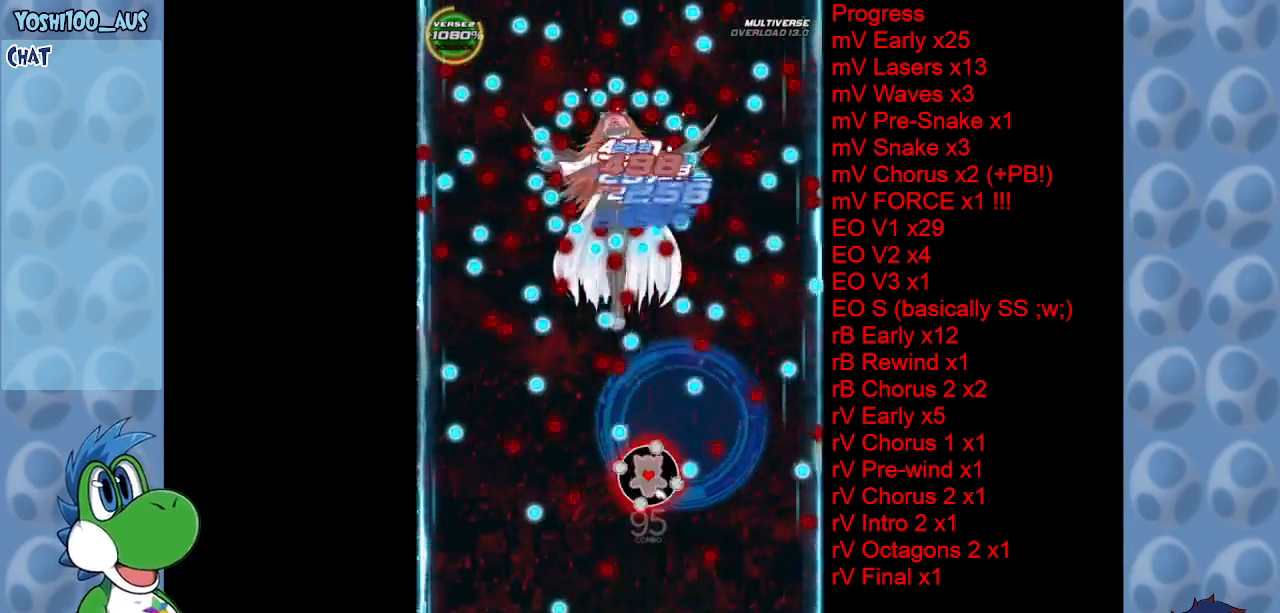
{"keys": [], "events": [[67, "z", "down"], [167, "z", "up"], [333, "c", "down"], [333, "left", "down"], [433, "c", "up"], [433, "left", "up"]]}
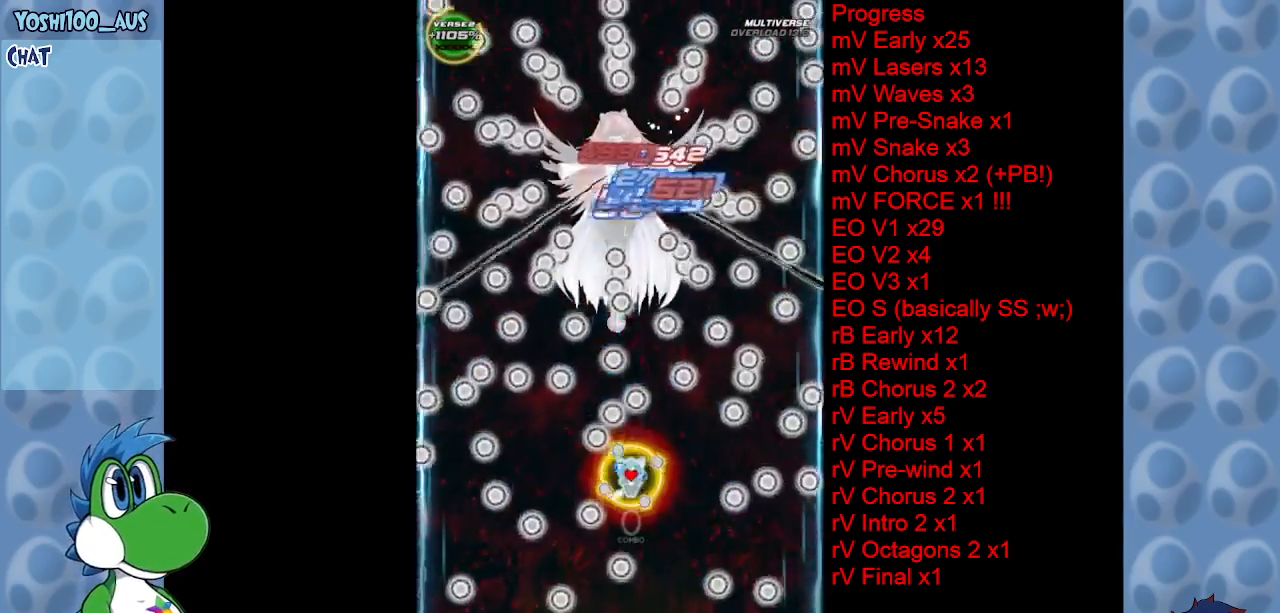
{"keys": [], "events": [[217, "z", "down"], [317, "z", "up"]]}
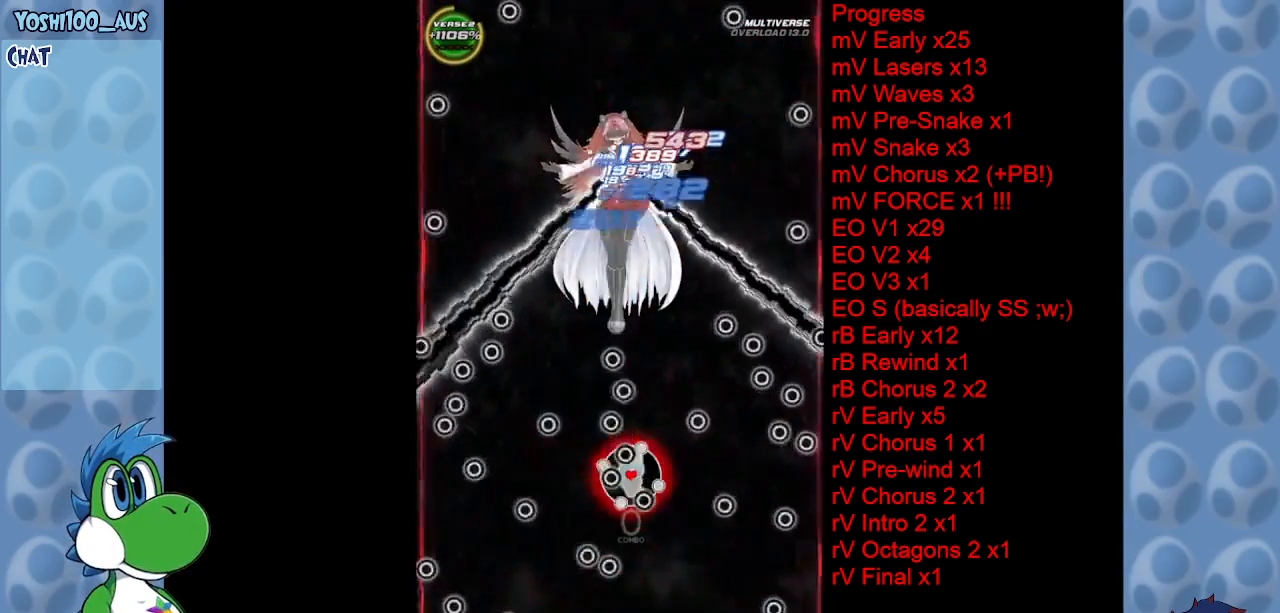
{"keys": ["z"], "events": [[50, "z", "down"], [183, "z", "up"], [367, "z", "down"]]}
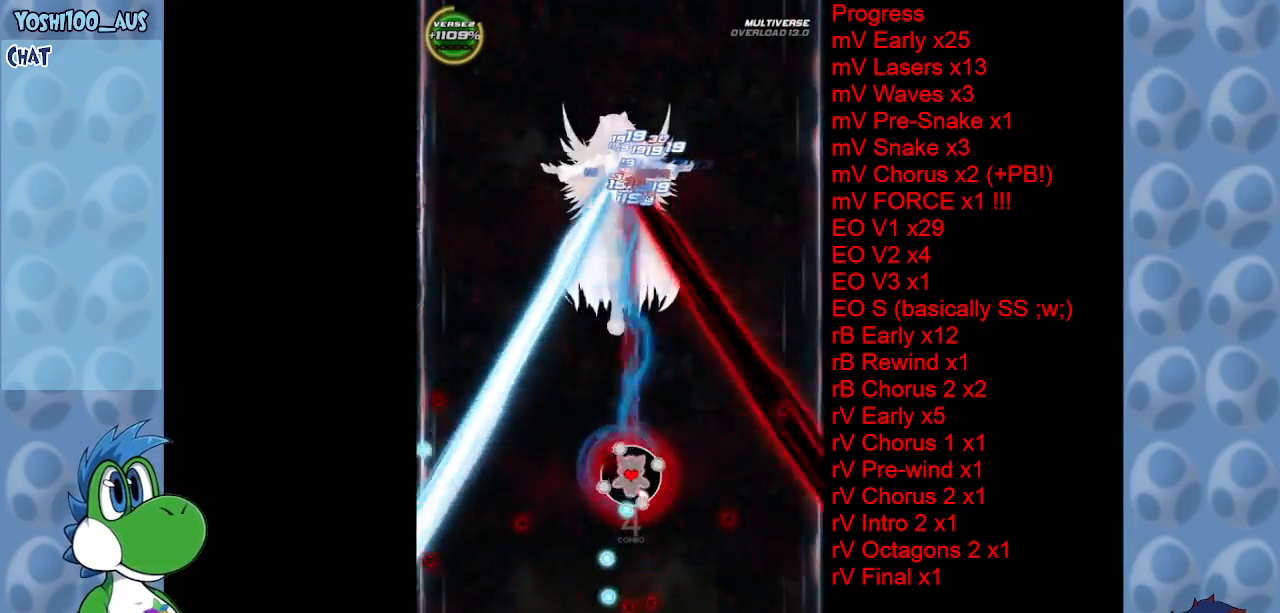
{"keys": ["right"], "events": [[17, "z", "up"], [200, "left", "down"], [200, "x", "down"], [350, "left", "up"], [350, "x", "up"], [483, "right", "down"]]}
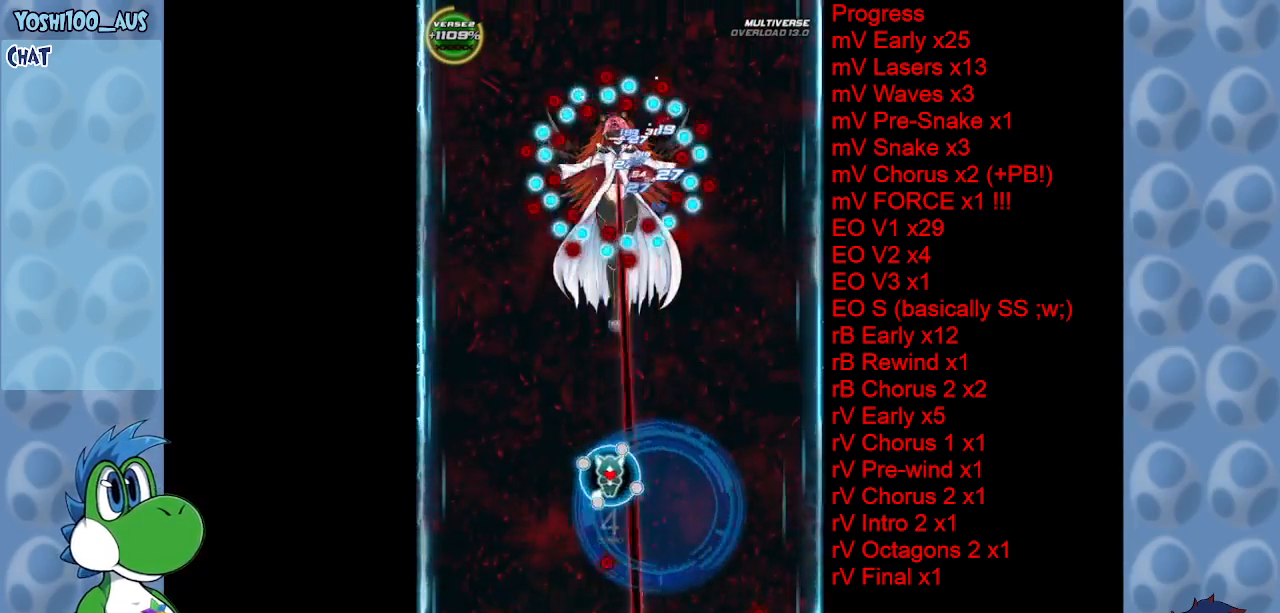
{"keys": ["z"], "events": [[33, "z", "down"], [183, "right", "up"], [183, "z", "up"], [400, "z", "down"]]}
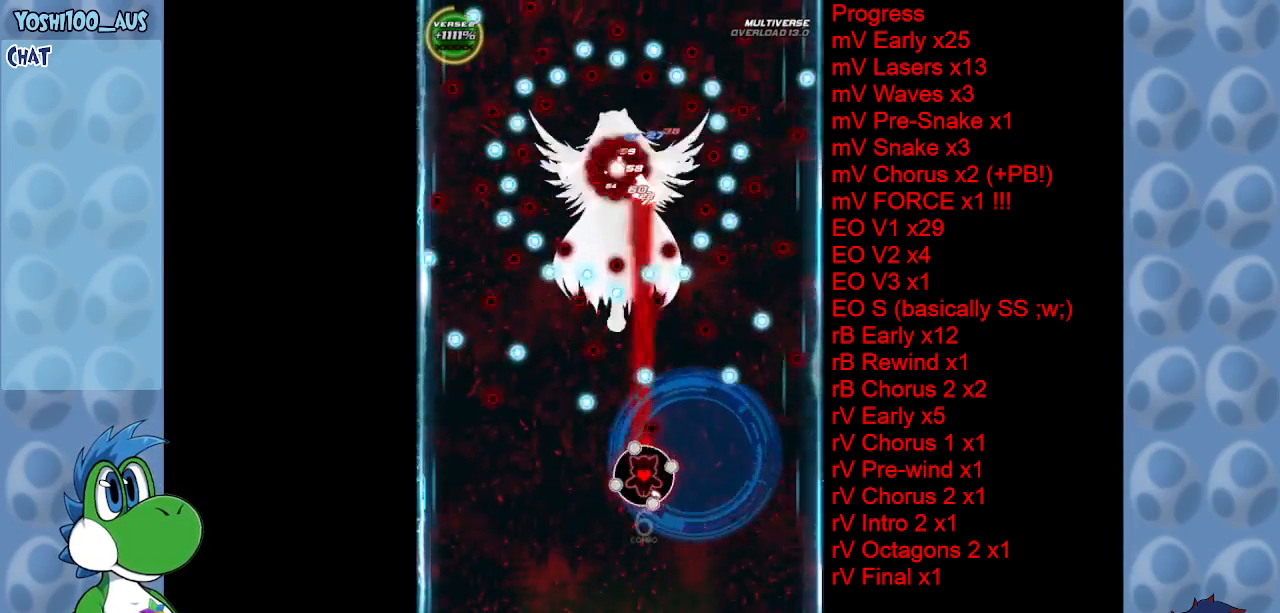
{"keys": ["right"], "events": [[50, "z", "up"], [150, "left", "down"], [283, "z", "down"], [333, "left", "up"], [367, "z", "up"], [467, "right", "down"]]}
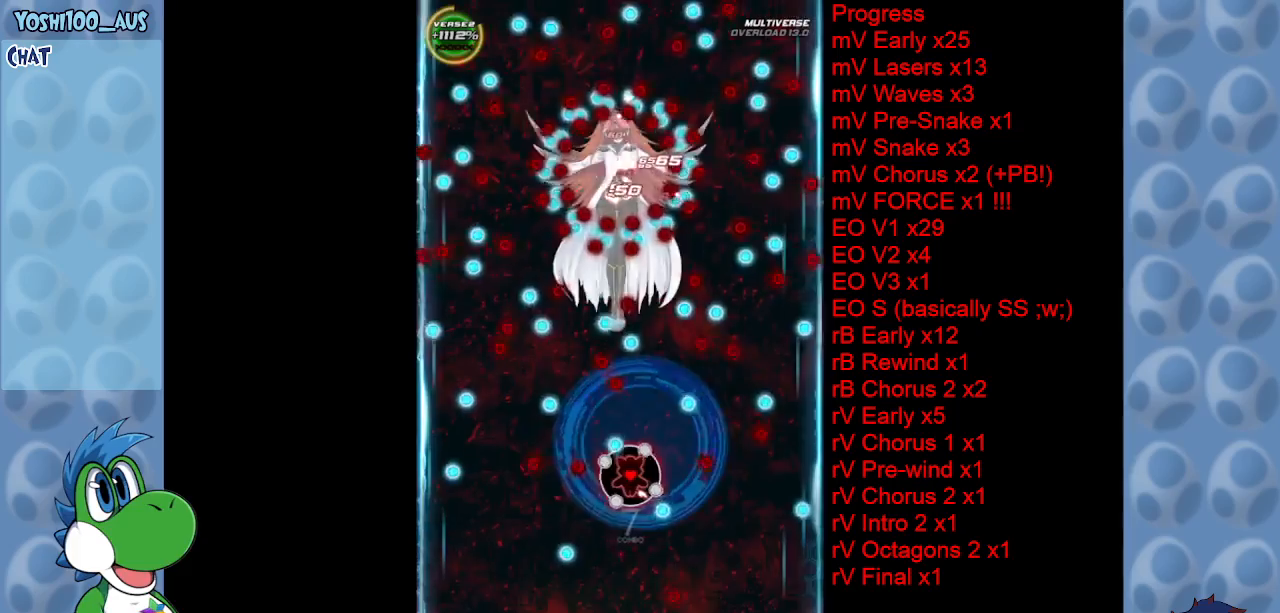
{"keys": ["left", "x"], "events": [[67, "right", "up"], [150, "z", "down"], [200, "right", "down"], [250, "right", "up"], [250, "z", "up"], [300, "left", "down"], [383, "x", "down"]]}
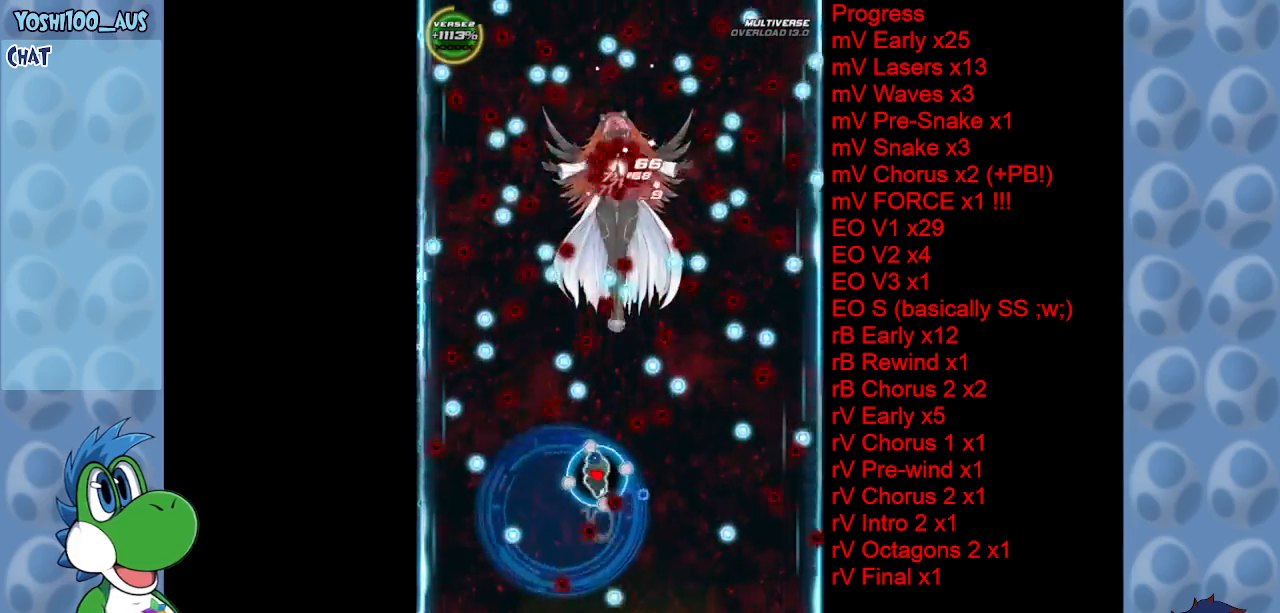
{"keys": ["right"], "events": [[17, "left", "up"], [17, "x", "up"], [217, "z", "down"], [267, "right", "down"], [350, "right", "up"], [350, "z", "up"], [500, "right", "down"]]}
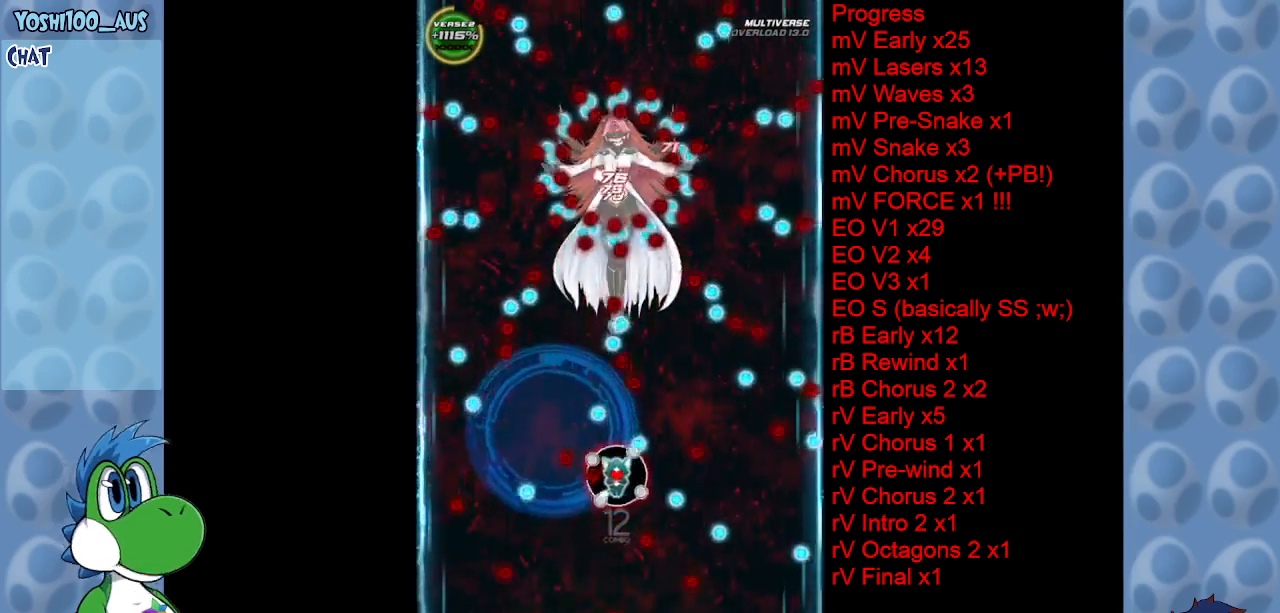
{"keys": ["right", "z"], "events": [[50, "right", "up"], [100, "x", "down"], [183, "left", "down"], [233, "x", "up"], [283, "left", "up"], [417, "right", "down"], [467, "z", "down"]]}
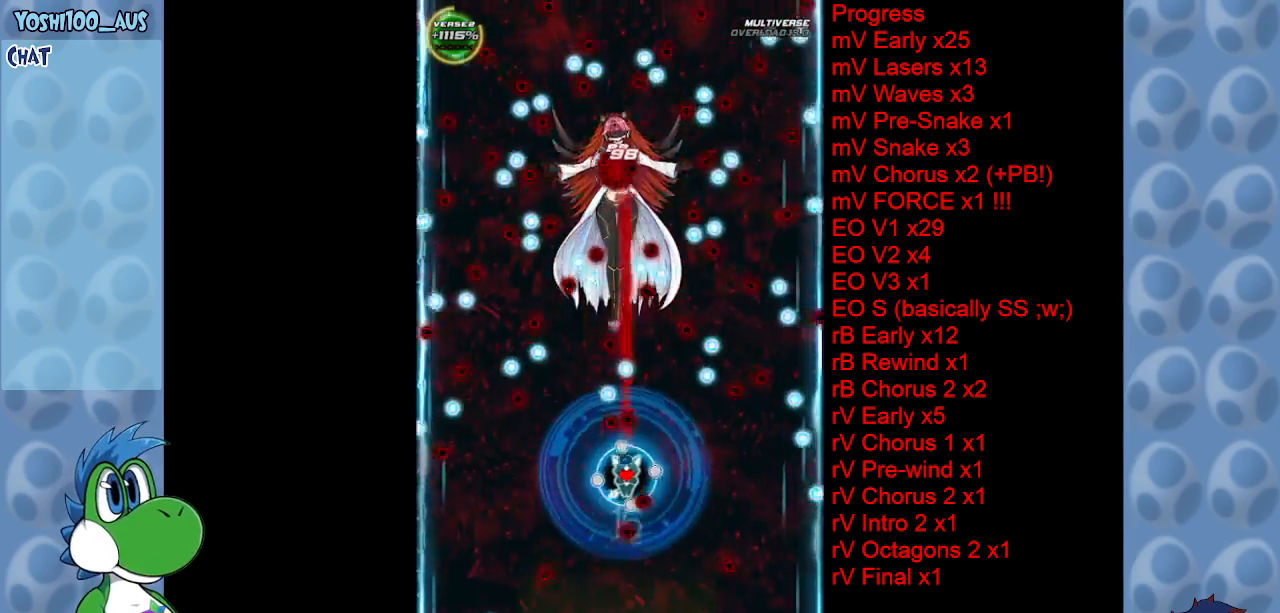
{"keys": [], "events": [[117, "z", "up"], [250, "right", "up"], [333, "left", "down"], [333, "z", "down"], [433, "left", "up"], [483, "z", "up"]]}
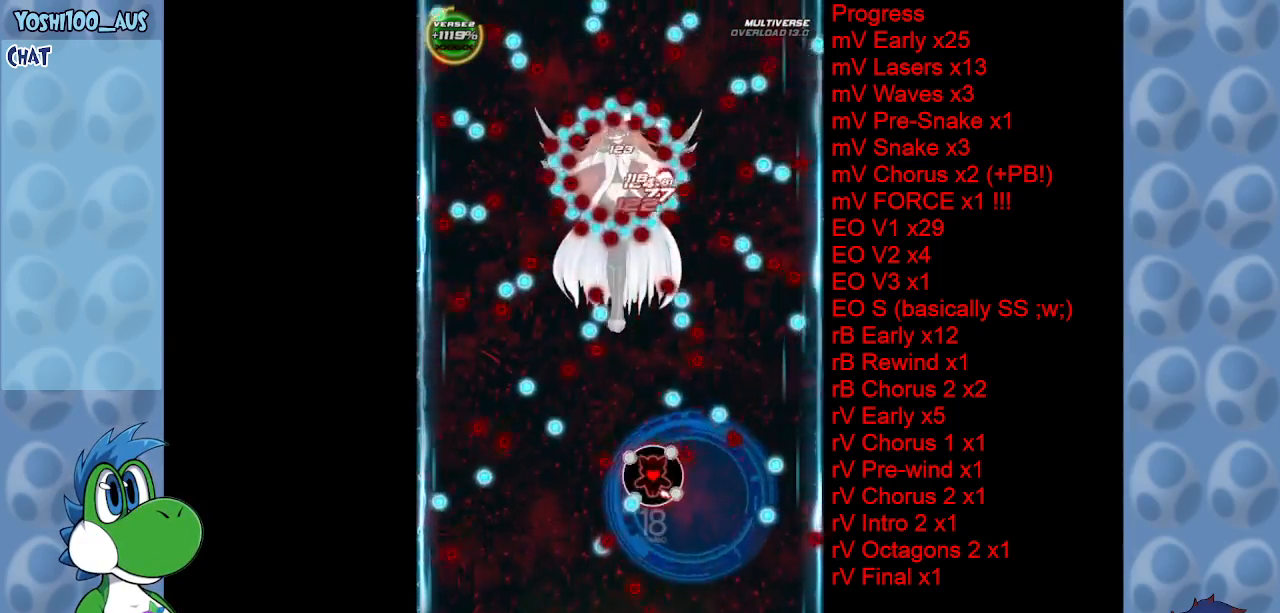
{"keys": ["z"], "events": [[83, "left", "down"], [167, "z", "down"], [217, "left", "up"], [317, "z", "up"], [500, "z", "down"]]}
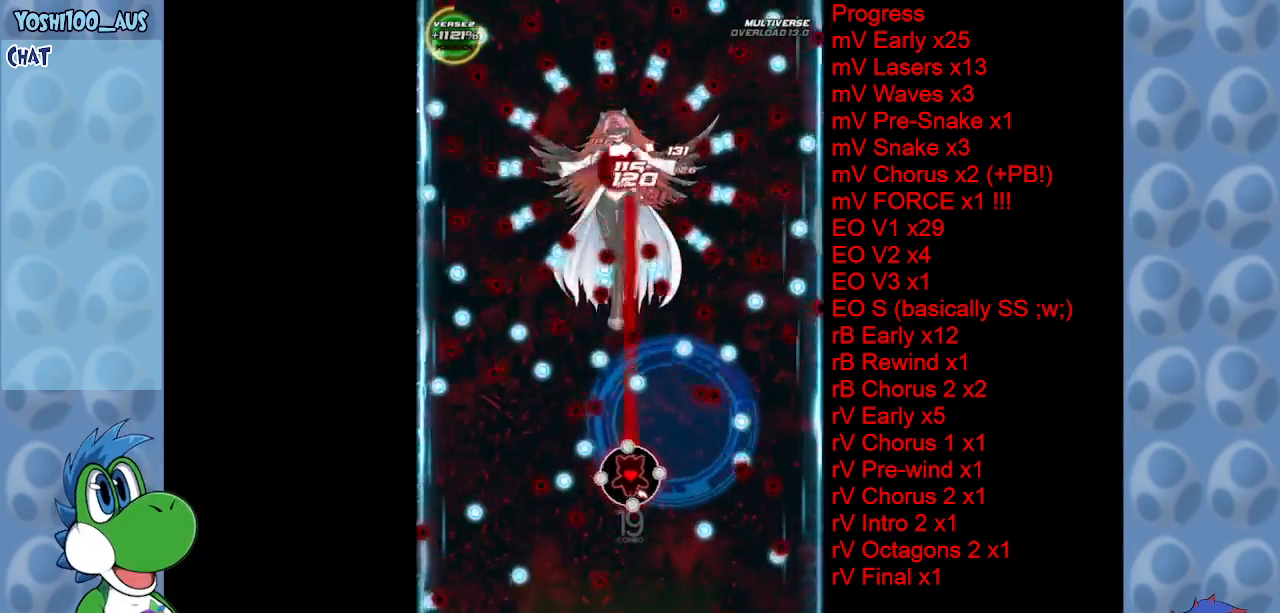
{"keys": [], "events": [[33, "left", "down"], [133, "left", "up"], [133, "z", "up"], [317, "x", "down"], [467, "x", "up"]]}
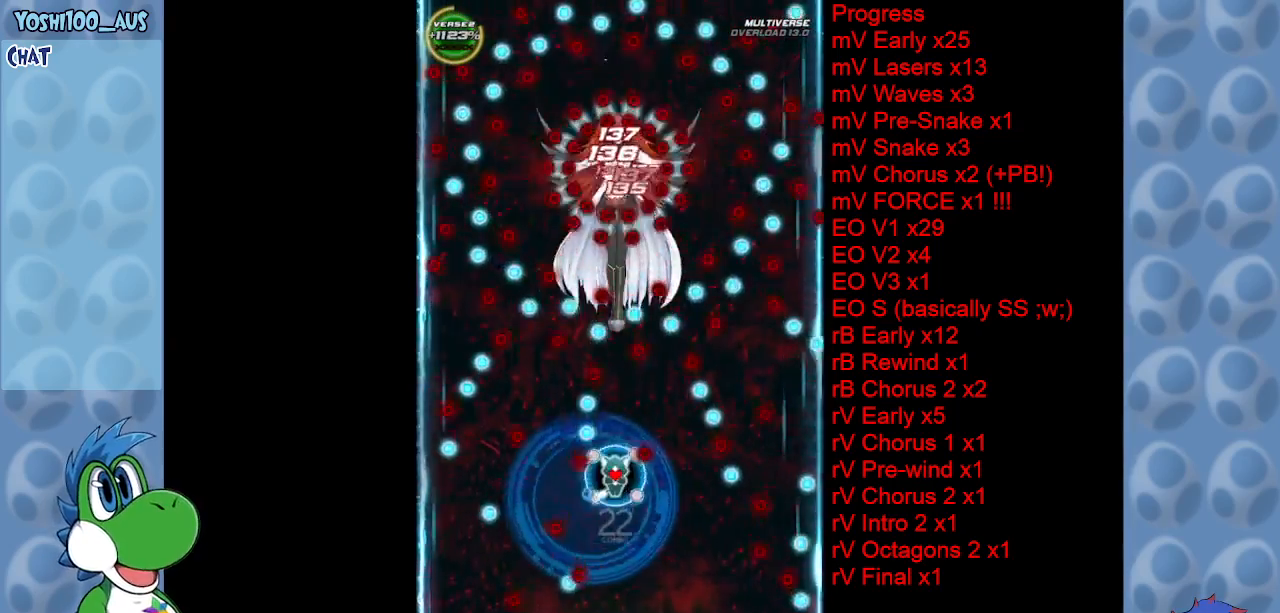
{"keys": [], "events": [[167, "left", "down"], [167, "z", "down"], [250, "left", "up"], [300, "z", "up"], [433, "right", "down"], [483, "right", "up"]]}
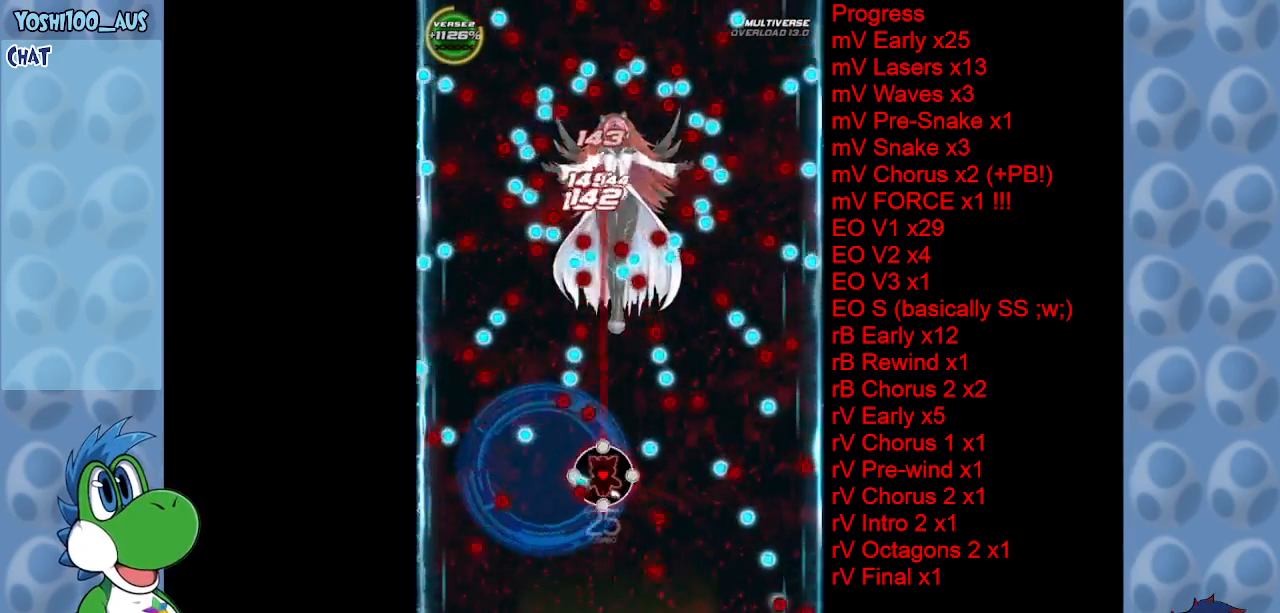
{"keys": [], "events": [[33, "z", "down"], [133, "z", "up"], [400, "z", "down"], [500, "z", "up"]]}
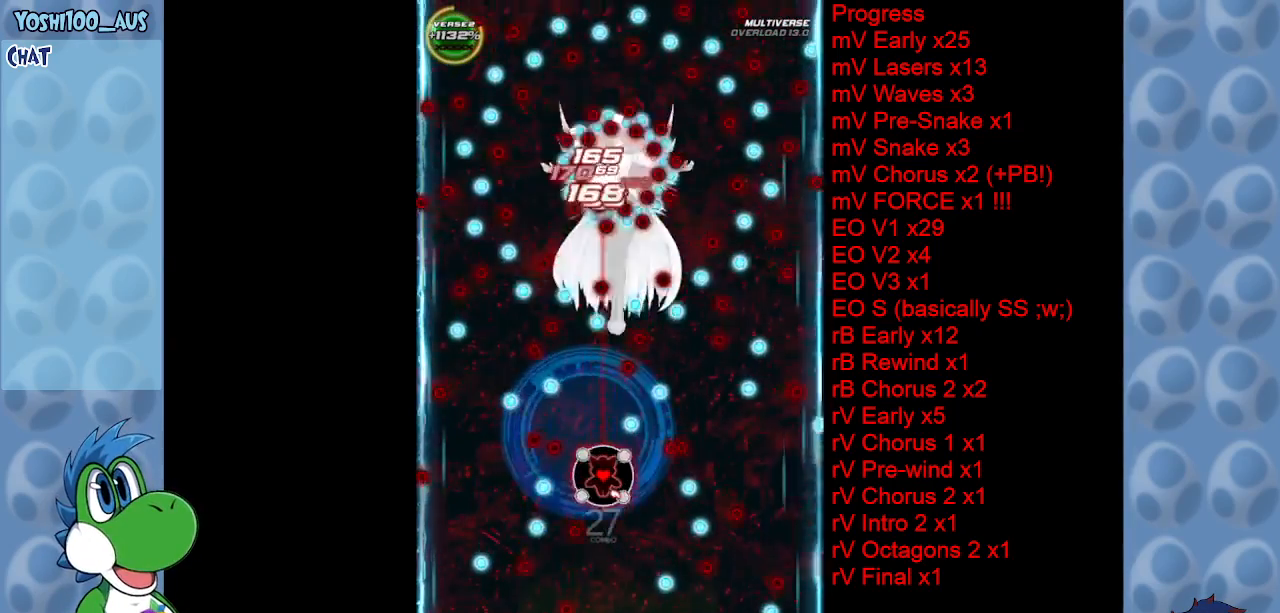
{"keys": [], "events": [[183, "z", "down"], [283, "right", "down"], [333, "right", "up"], [333, "z", "up"]]}
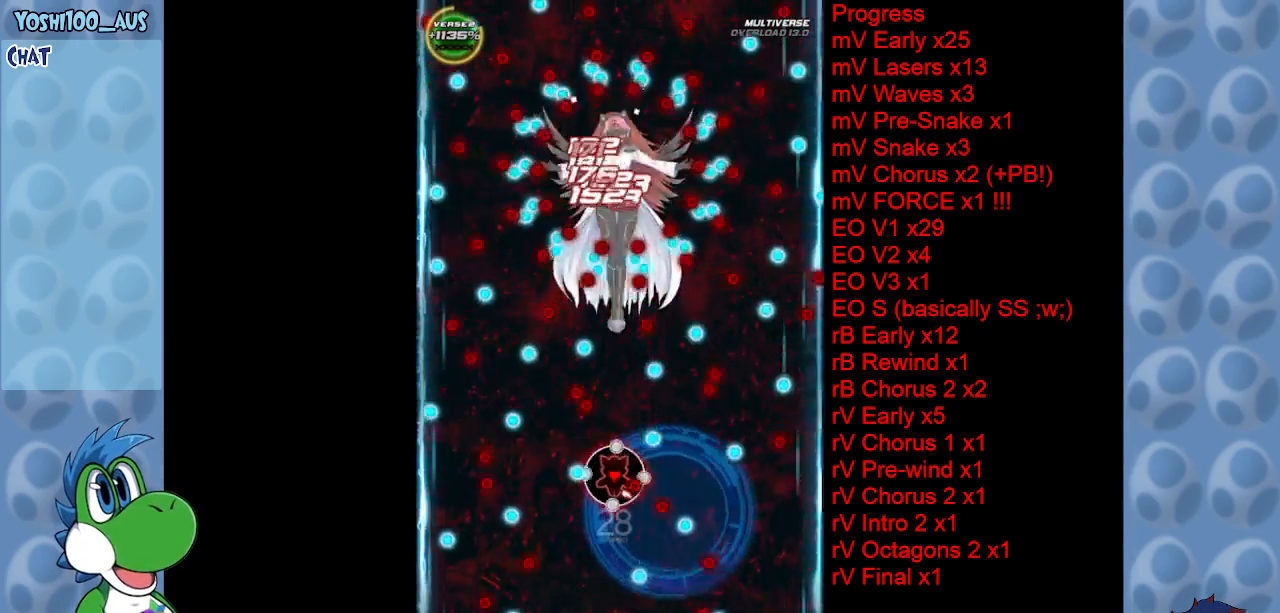
{"keys": ["left", "z"], "events": [[17, "right", "down"], [50, "z", "down"], [200, "right", "up"], [200, "z", "up"], [383, "left", "down"], [383, "z", "down"]]}
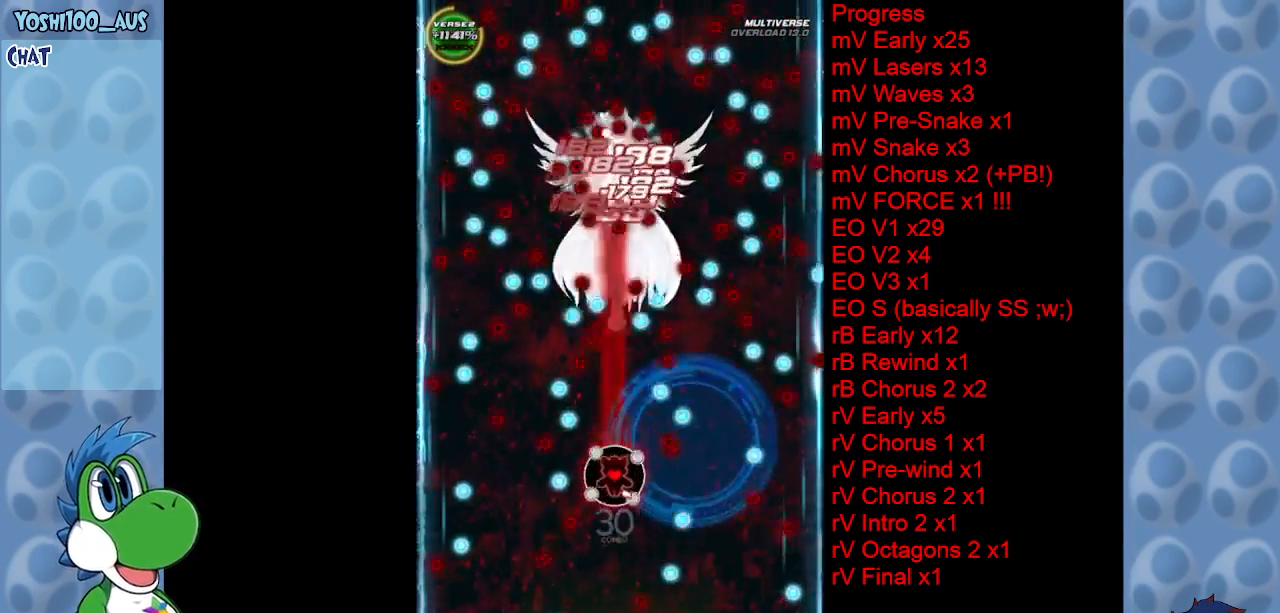
{"keys": [], "events": [[33, "left", "up"], [33, "z", "up"], [183, "z", "down"], [267, "left", "down"], [350, "left", "up"], [350, "z", "up"]]}
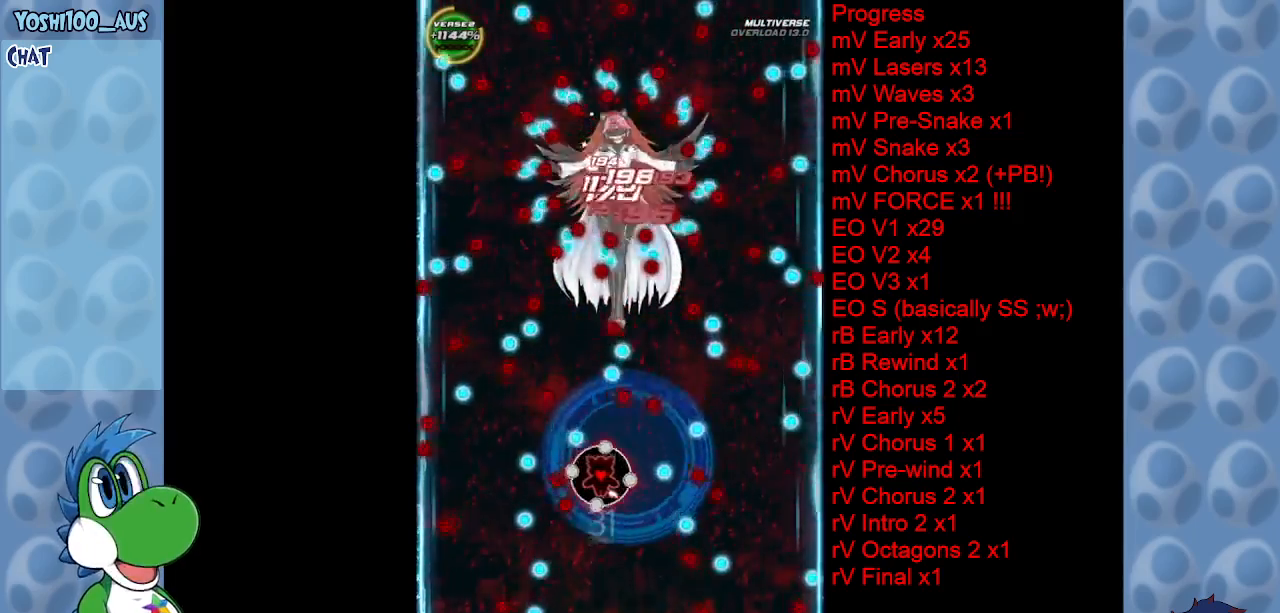
{"keys": [], "events": [[50, "left", "down"], [50, "z", "down"], [100, "left", "up"], [150, "z", "up"], [200, "right", "down"], [283, "right", "up"], [333, "x", "down"], [367, "left", "down"], [417, "x", "up"], [467, "left", "up"]]}
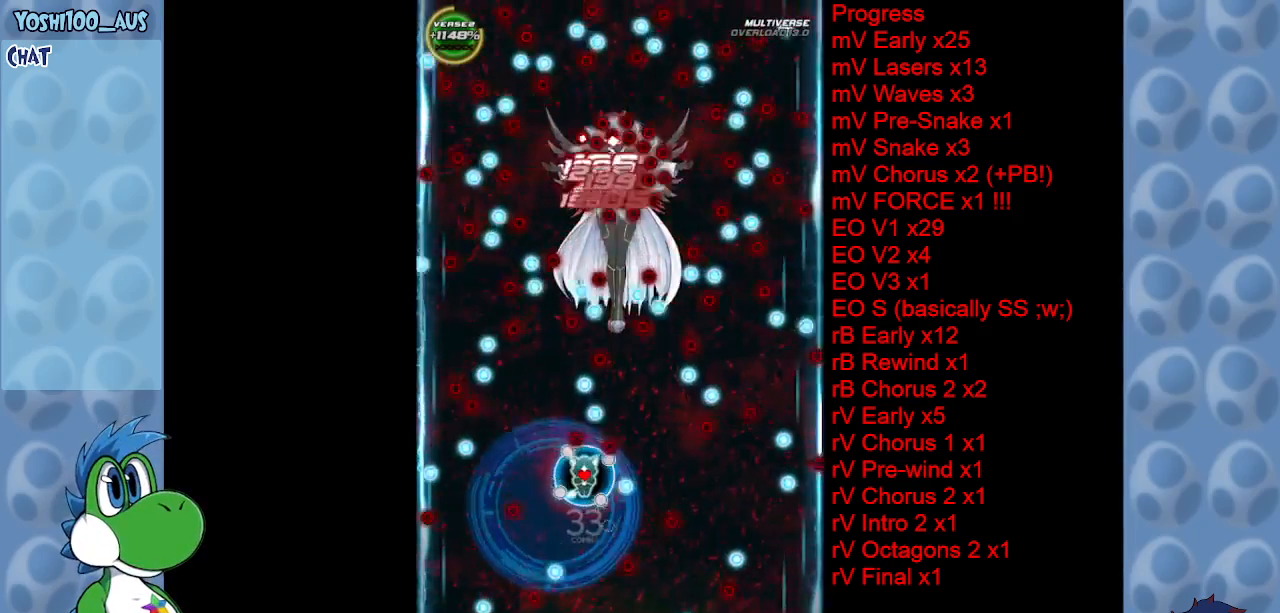
{"keys": ["right"], "events": [[150, "right", "down"], [200, "right", "up"], [250, "z", "down"], [350, "z", "up"], [383, "right", "down"]]}
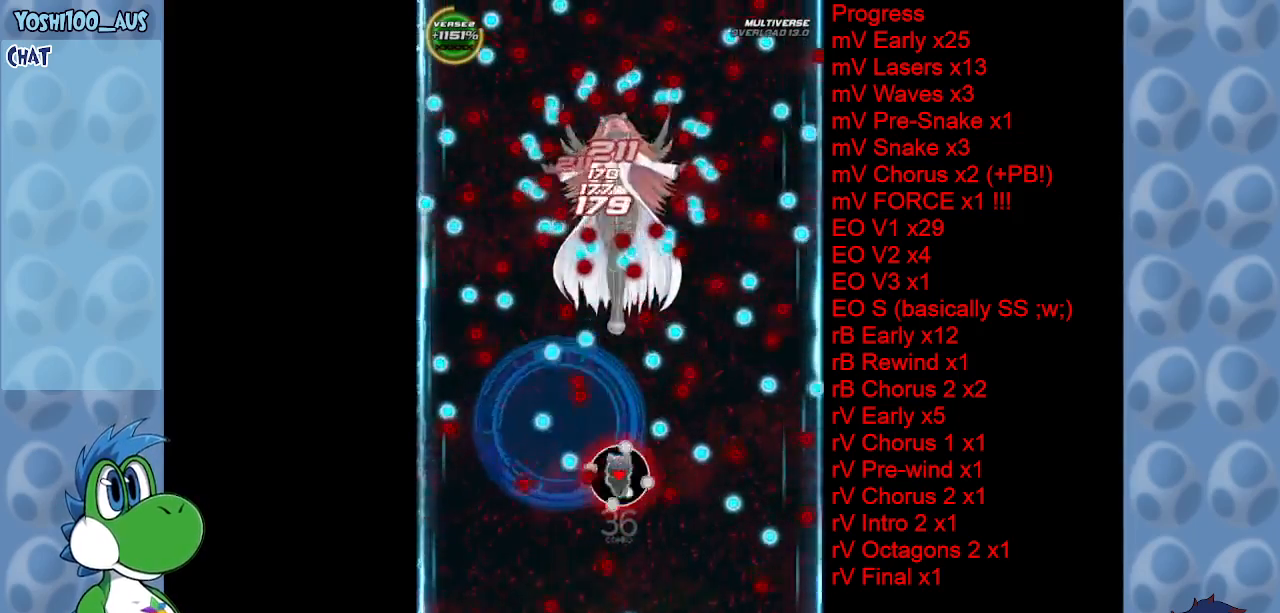
{"keys": [], "events": [[17, "right", "up"], [67, "z", "down"], [167, "z", "up"], [400, "z", "down"], [500, "z", "up"]]}
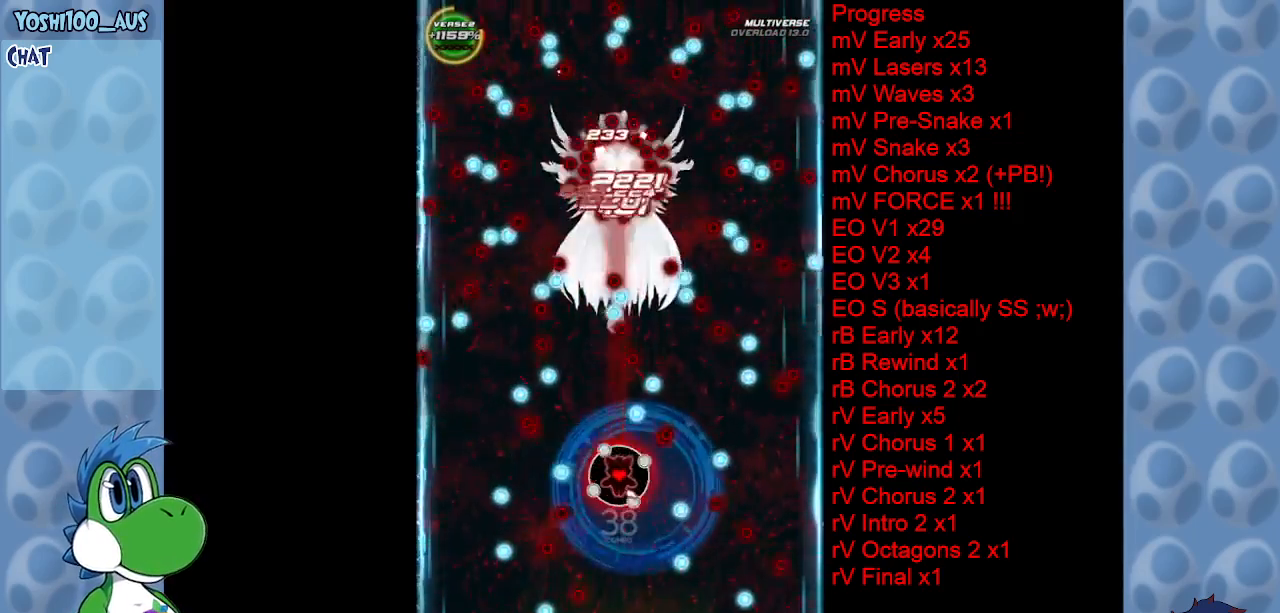
{"keys": ["left"], "events": [[133, "right", "down"], [183, "x", "down"], [317, "x", "up"], [417, "right", "up"], [467, "left", "down"]]}
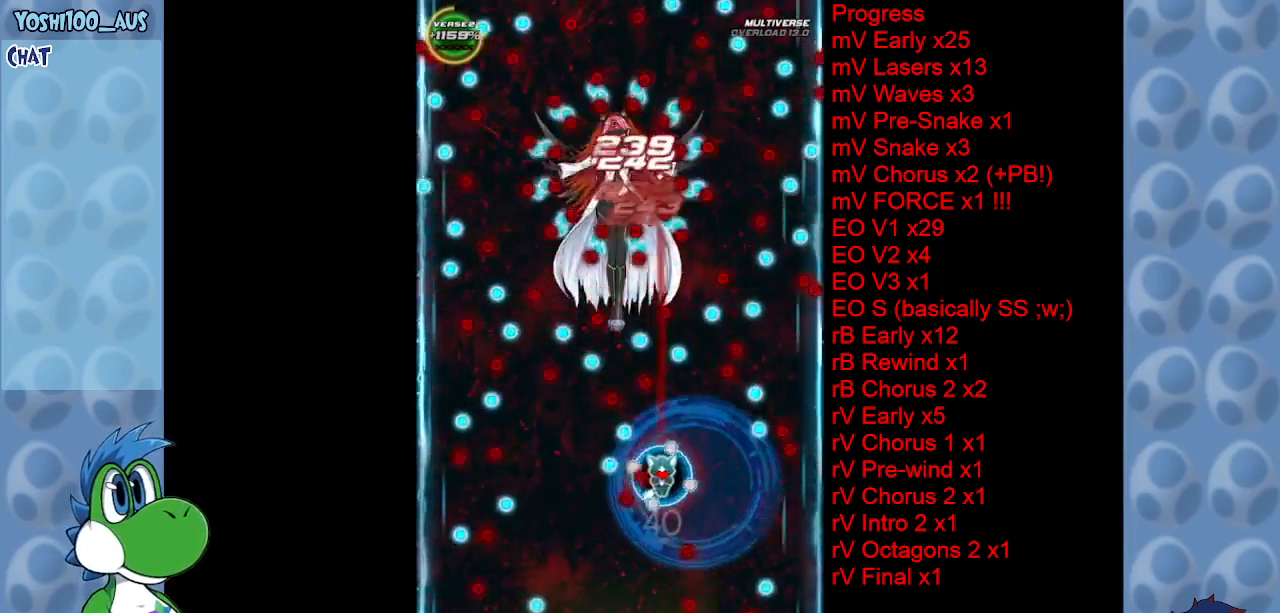
{"keys": [], "events": [[17, "z", "down"], [67, "left", "up"], [167, "z", "up"], [200, "left", "down"], [300, "left", "up"], [350, "z", "down"], [483, "z", "up"]]}
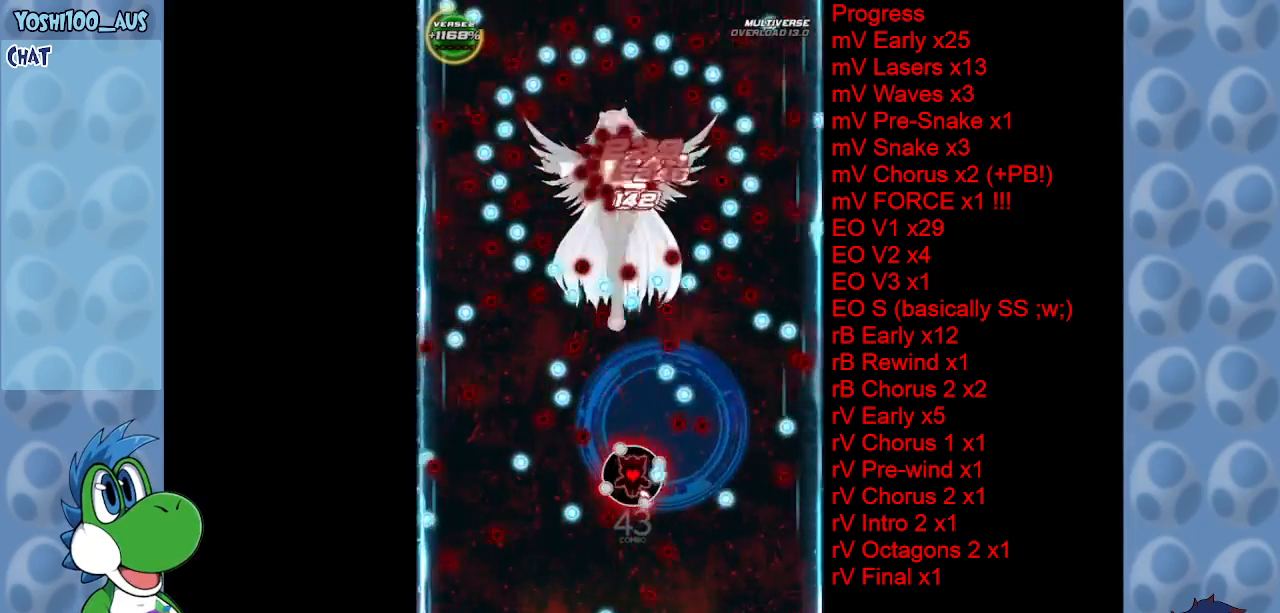
{"keys": [], "events": [[83, "left", "down"], [217, "left", "up"], [217, "z", "down"], [317, "z", "up"]]}
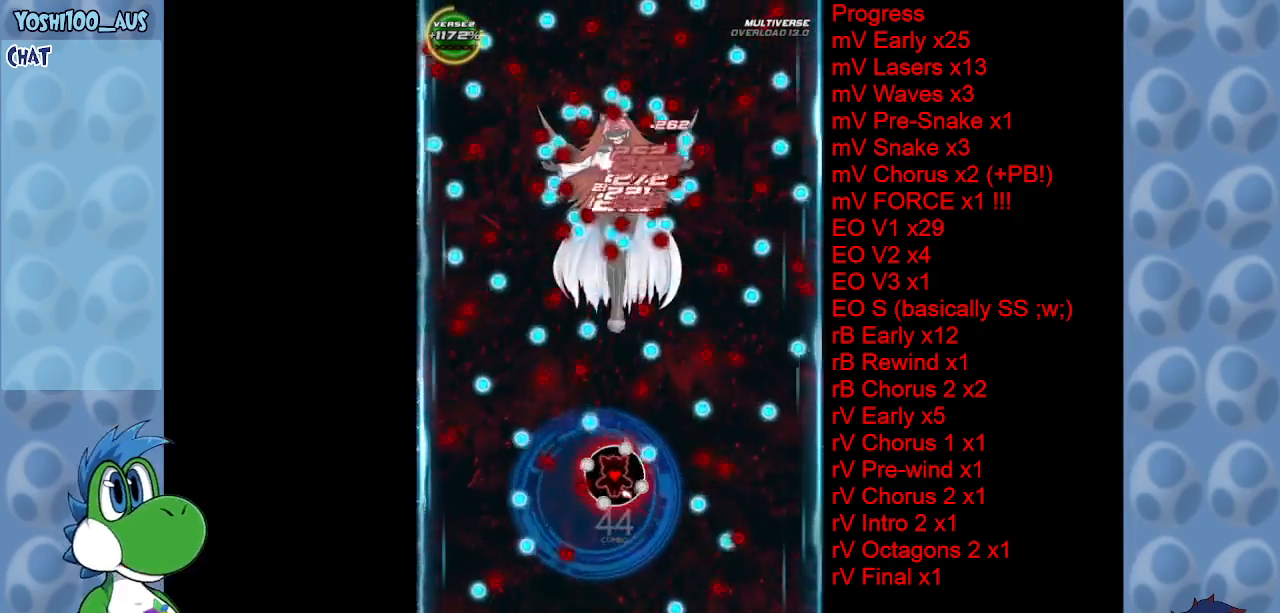
{"keys": ["down", "z"], "events": [[83, "z", "down"], [183, "z", "up"], [417, "left", "down"], [417, "z", "down"], [467, "down", "down"], [467, "left", "up"]]}
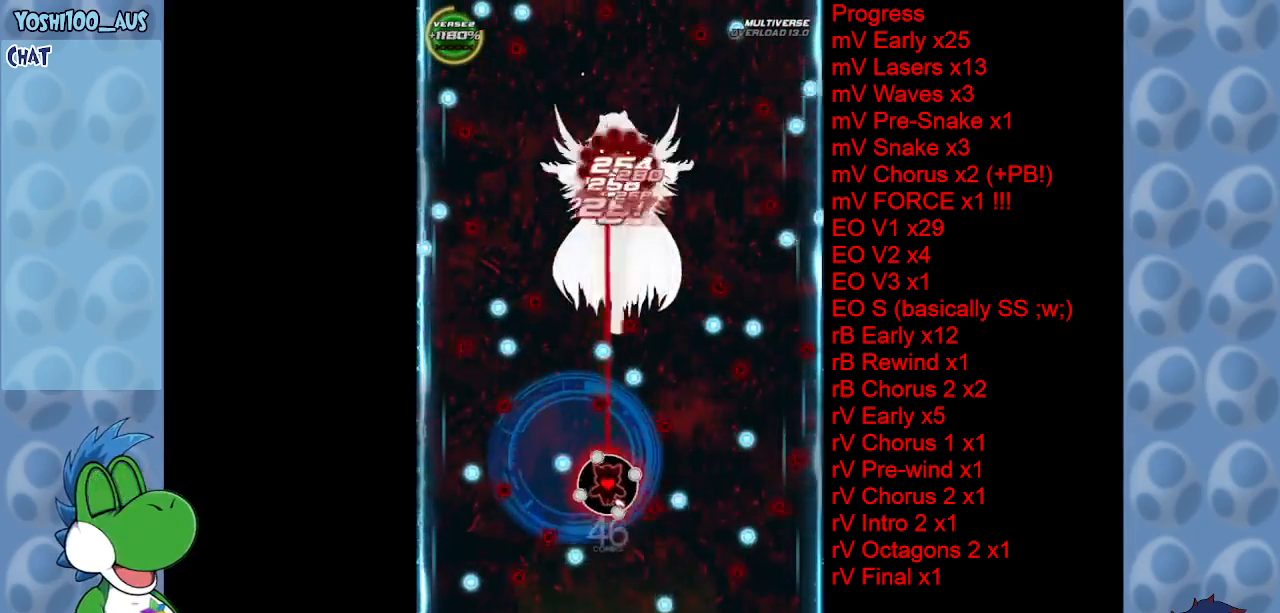
{"keys": [], "events": [[17, "z", "up"], [100, "right", "down"], [200, "right", "up"], [250, "z", "down"], [333, "z", "up"], [383, "down", "up"]]}
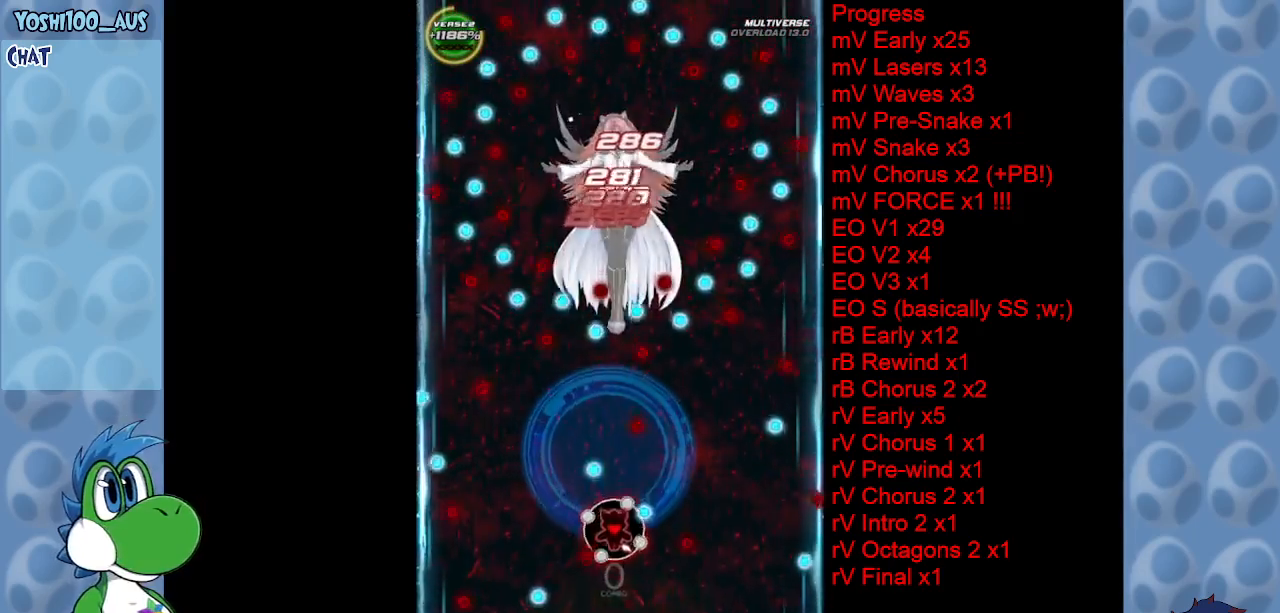
{"keys": ["right", "z"], "events": [[33, "left", "down"], [33, "up", "down"], [33, "x", "down"], [83, "left", "up"], [183, "x", "up"], [267, "left", "down"], [350, "up", "up"], [450, "left", "up"], [450, "right", "down"], [450, "z", "down"]]}
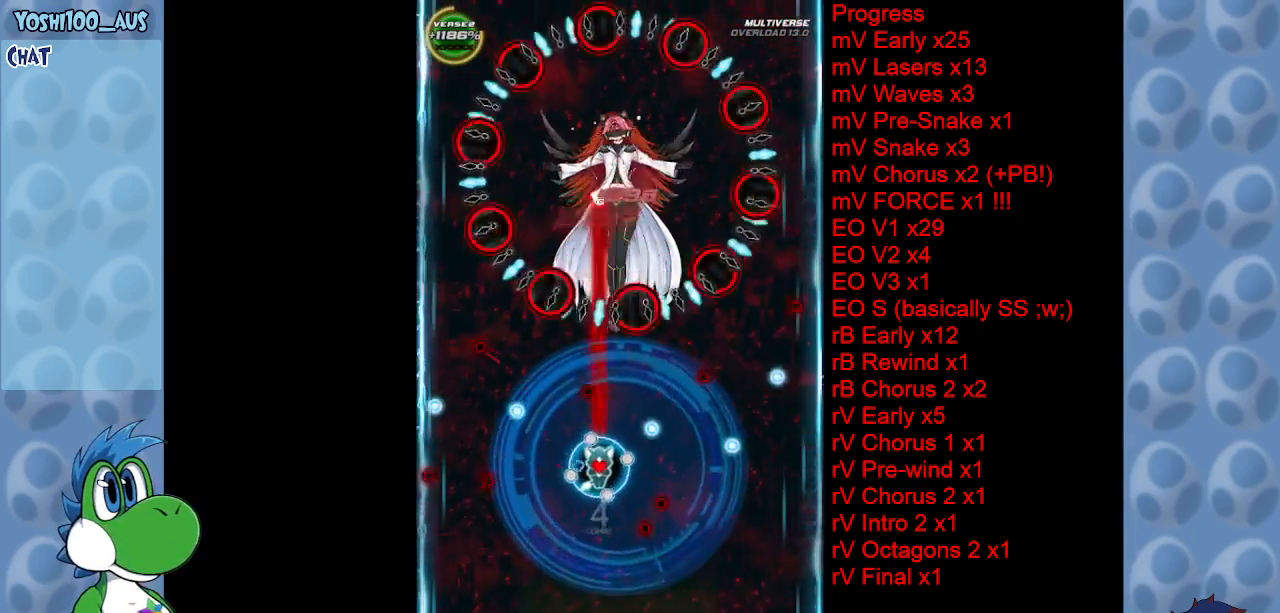
{"keys": ["down", "left"], "events": [[50, "down", "down"], [100, "right", "up"], [100, "z", "up"], [333, "z", "down"], [383, "left", "down"], [467, "z", "up"]]}
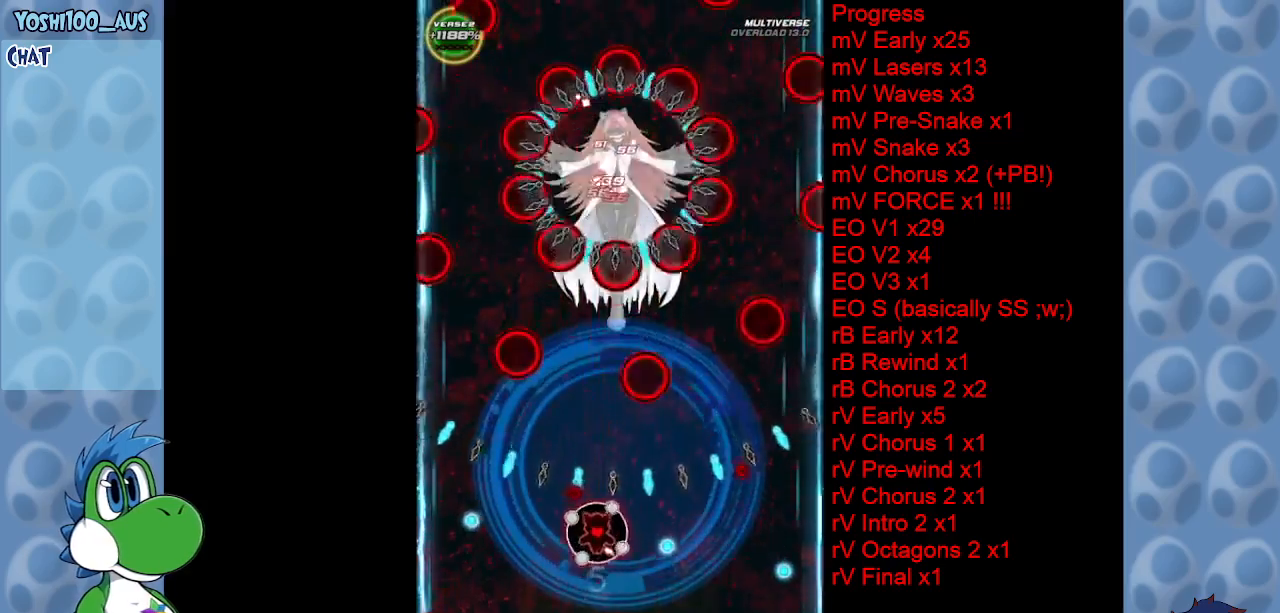
{"keys": ["z"], "events": [[17, "left", "up"], [150, "z", "down"], [250, "down", "up"], [300, "z", "up"], [483, "z", "down"]]}